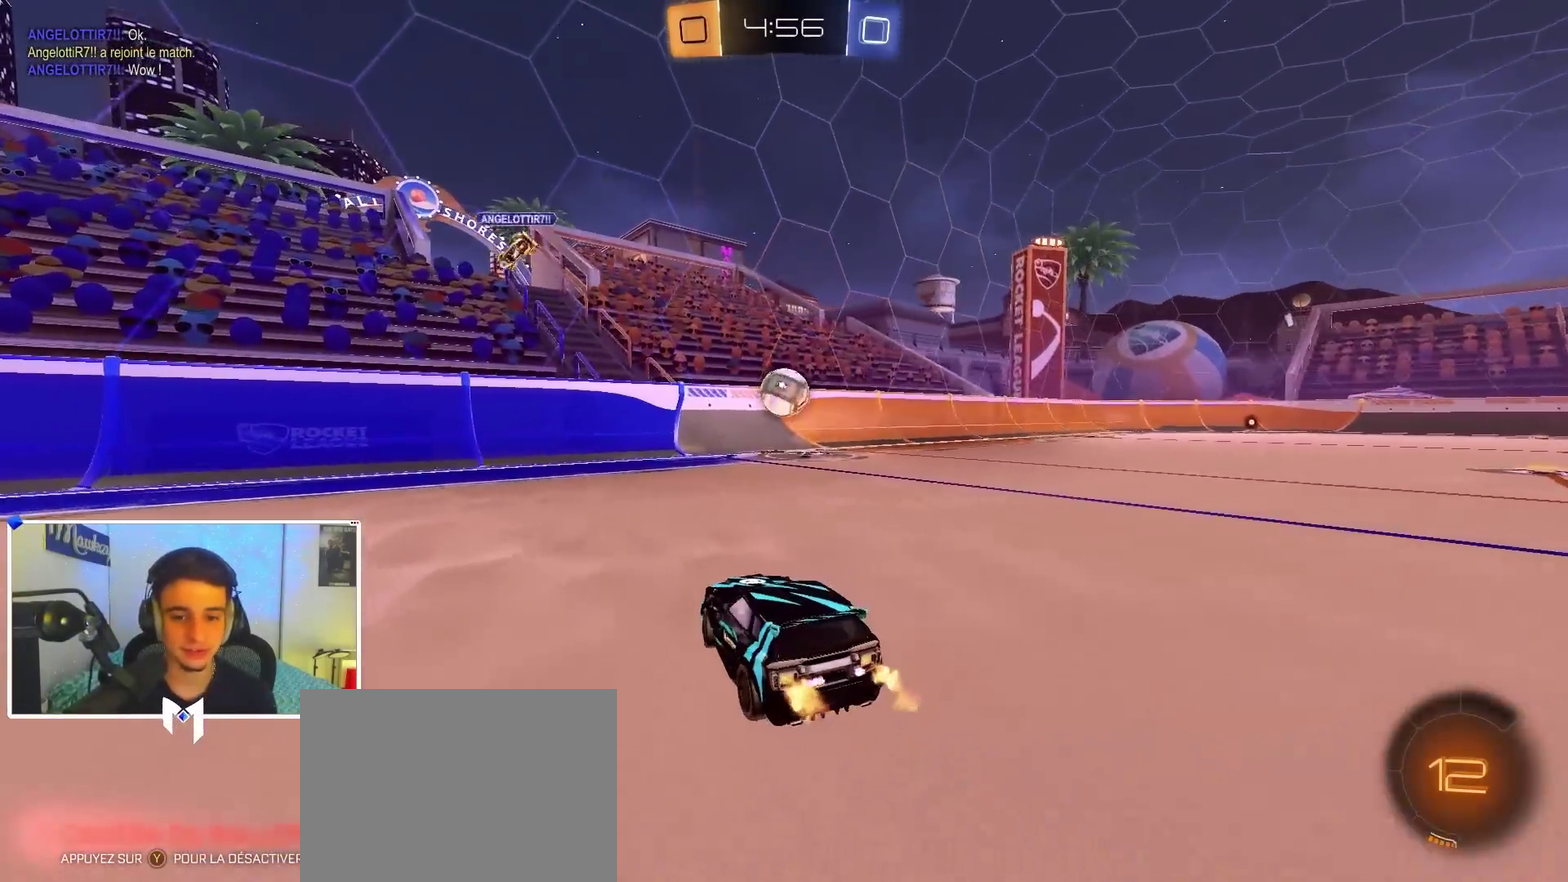
Gameplay with a controller (Xbox layout); each line is a JSON object with the inputs held at the frame after it (dt_ms = milliseconds from this image to that frame). "events" lists button and stick changes between this image and that frame as [ms after this image, input, new state], when the widget could be followed in between. Not read: R2.
{"dt_ms": 500, "buttons": [], "left_stick": "up-right", "right_stick": "center"}
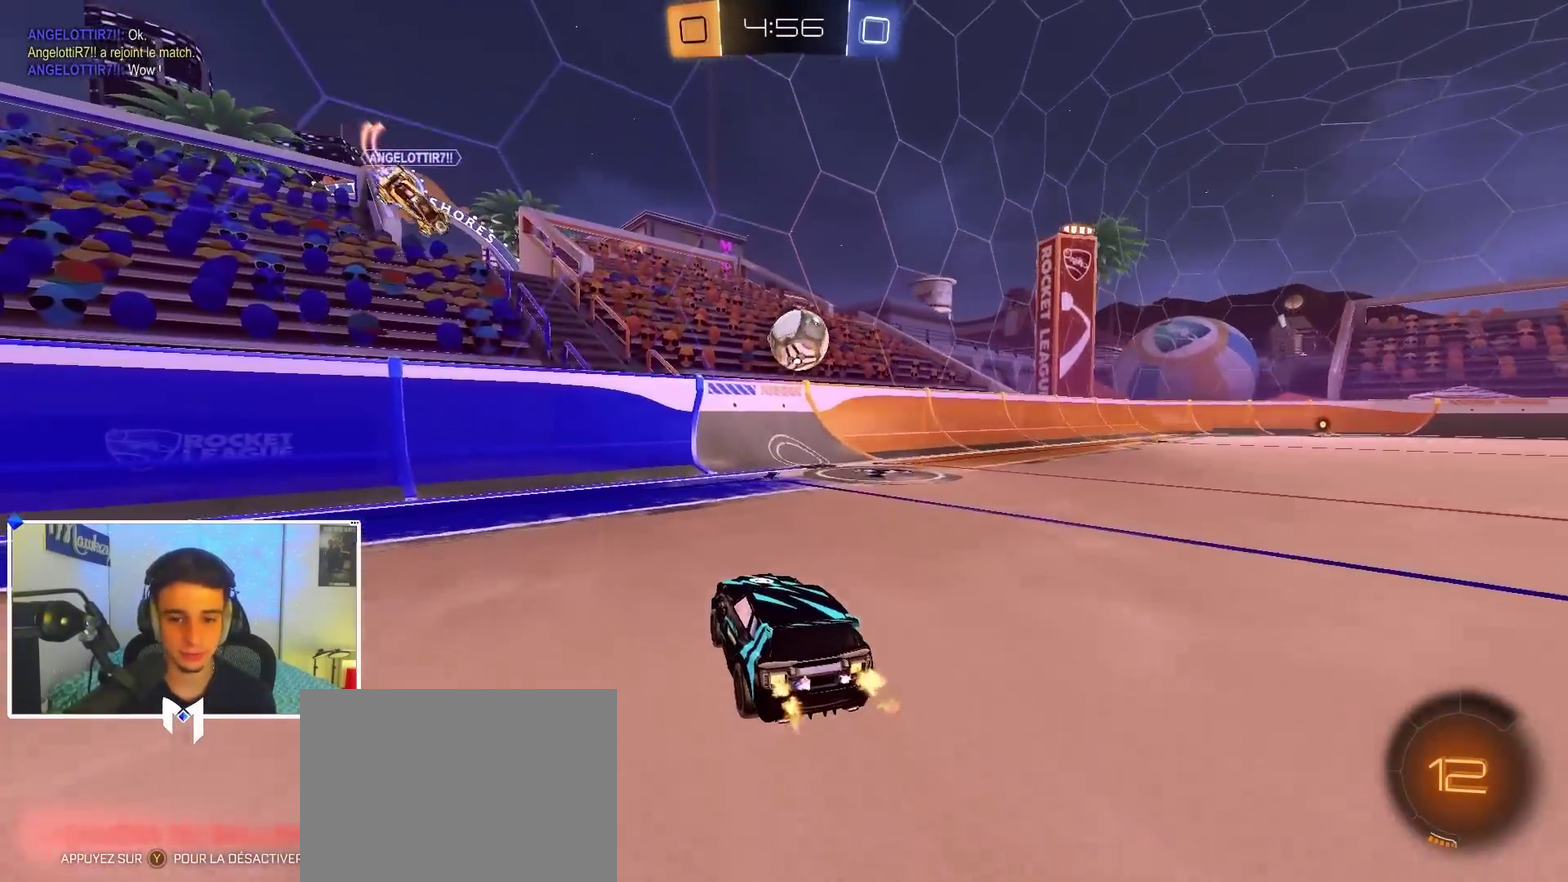
{"dt_ms": 500, "buttons": [], "left_stick": "right", "right_stick": "center", "events": [[183, "left_stick", "right"]]}
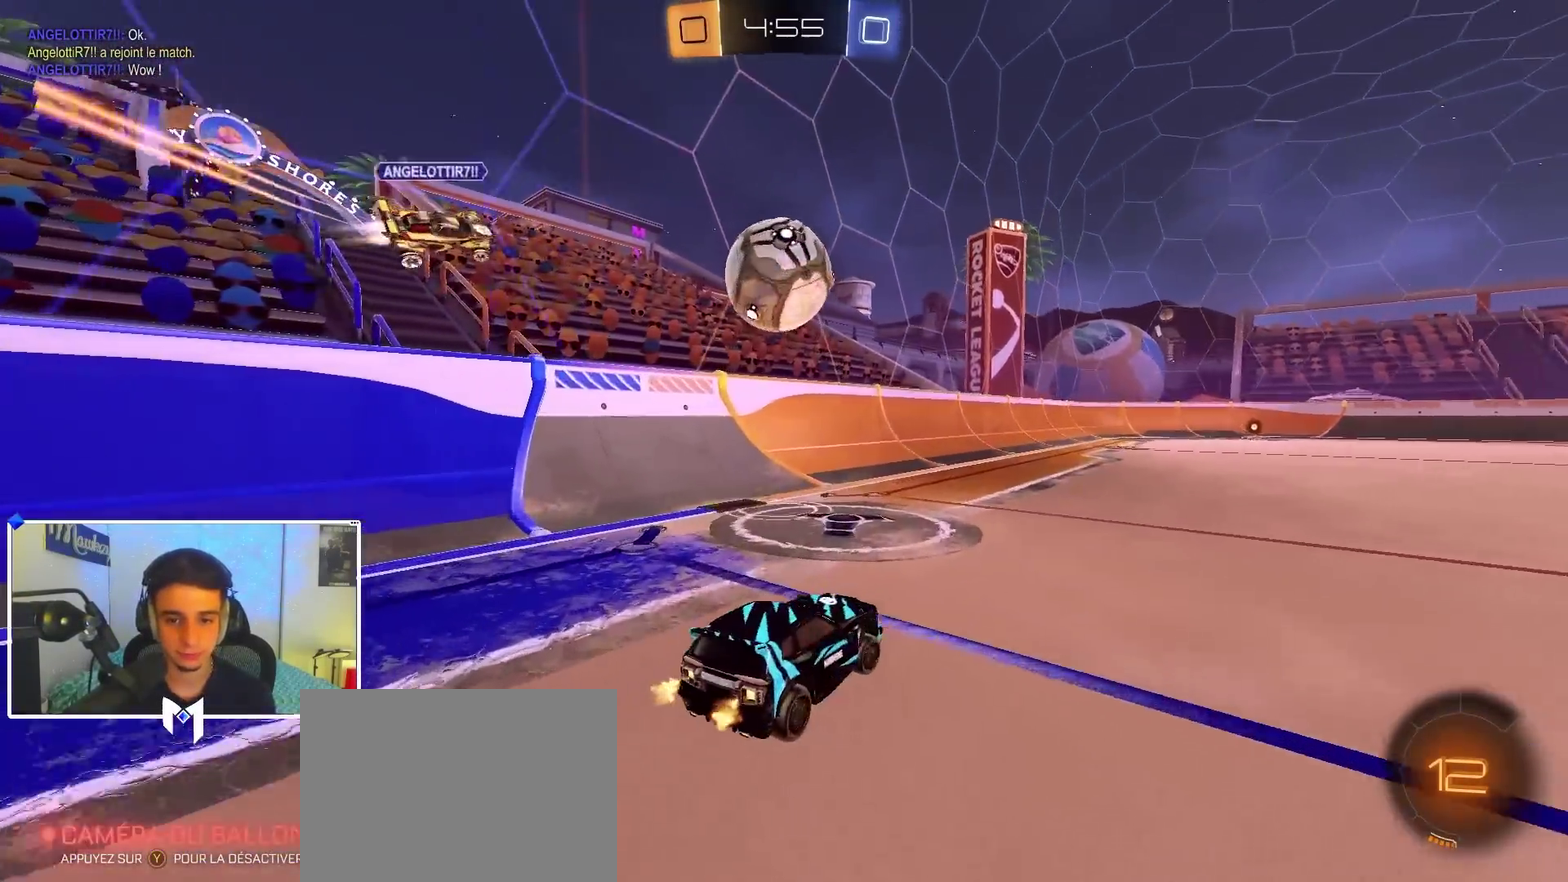
{"dt_ms": 600, "buttons": ["A", "B", "X", "L2"], "left_stick": "down-left", "right_stick": "center", "events": [[33, "B", "down"], [117, "Y", "down"], [200, "Y", "up"], [217, "left_stick", "down-left"], [250, "A", "down"], [317, "left_stick", "up-right"], [383, "X", "down"], [417, "L2", "down"], [433, "left_stick", "down-left"]]}
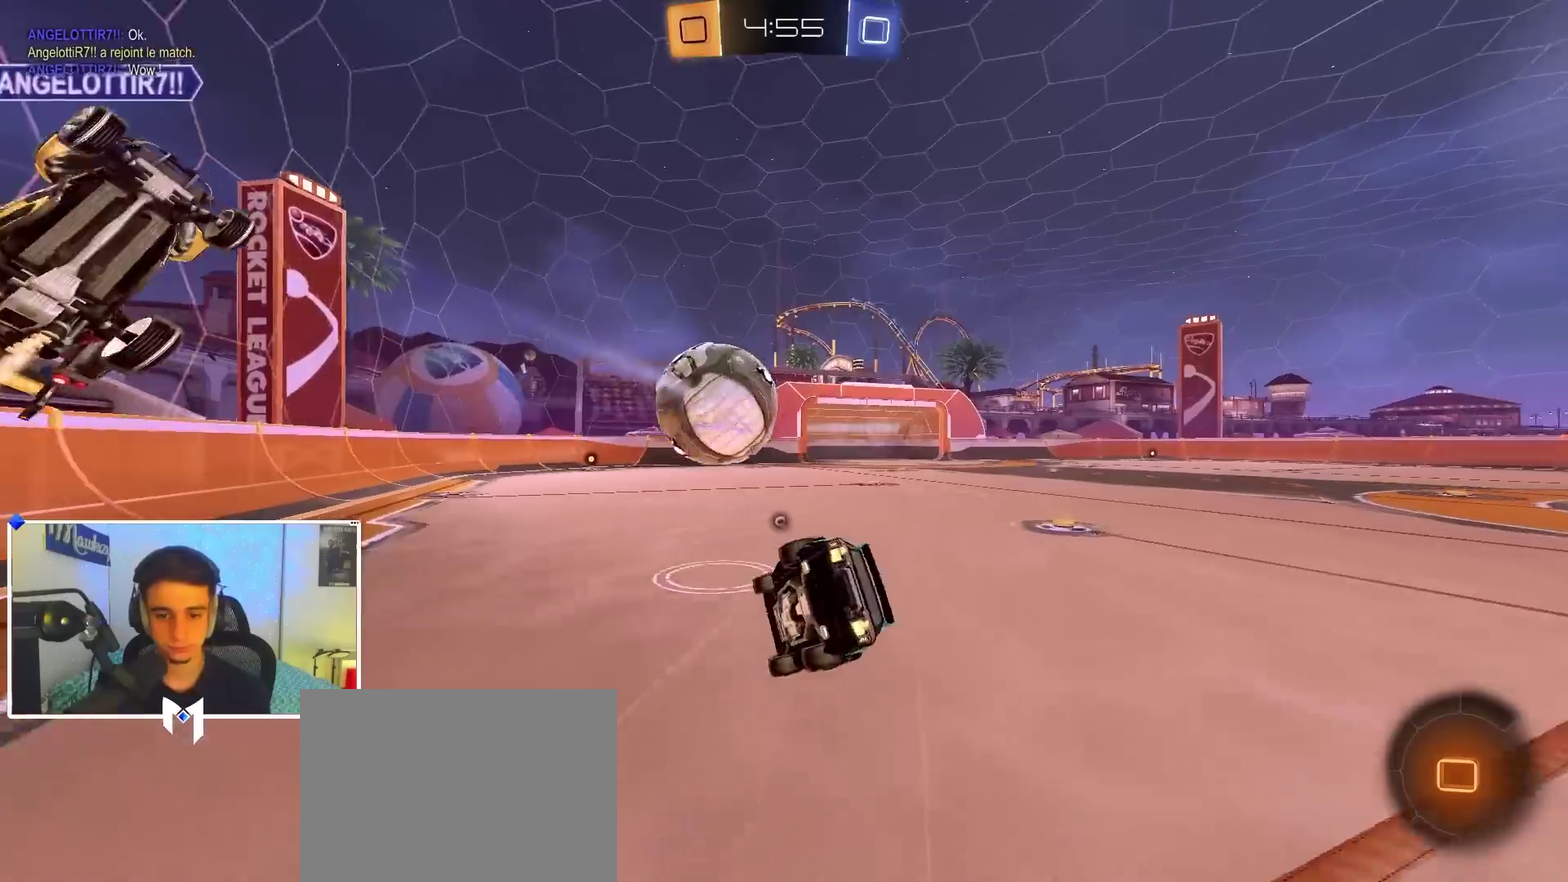
{"dt_ms": 400, "buttons": ["A", "B", "X", "L2"], "left_stick": "down-right", "right_stick": "center", "events": [[100, "L3", "down"], [133, "Y", "down"], [150, "left_stick", "down-right"], [200, "L3", "up"], [200, "left_stick", "right"], [250, "Y", "up"], [317, "left_stick", "down-right"]]}
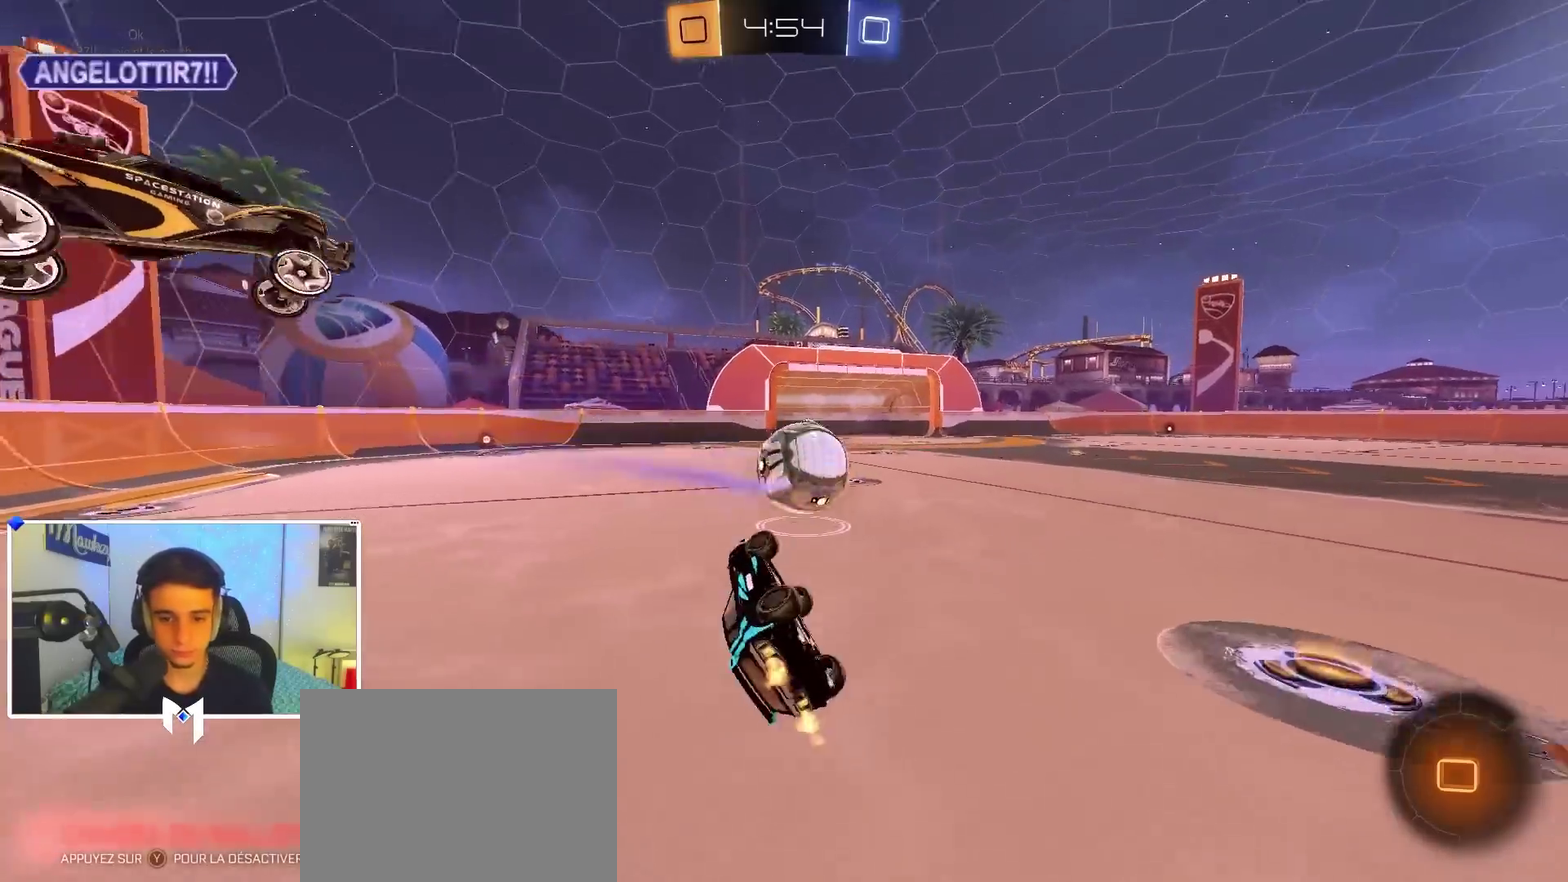
{"dt_ms": 700, "buttons": ["B"], "left_stick": "down-left", "right_stick": "center", "events": [[67, "L2", "up"], [150, "left_stick", "right"], [267, "X", "up"], [267, "left_stick", "center"], [317, "A", "up"], [500, "left_stick", "left"], [700, "left_stick", "down-left"]]}
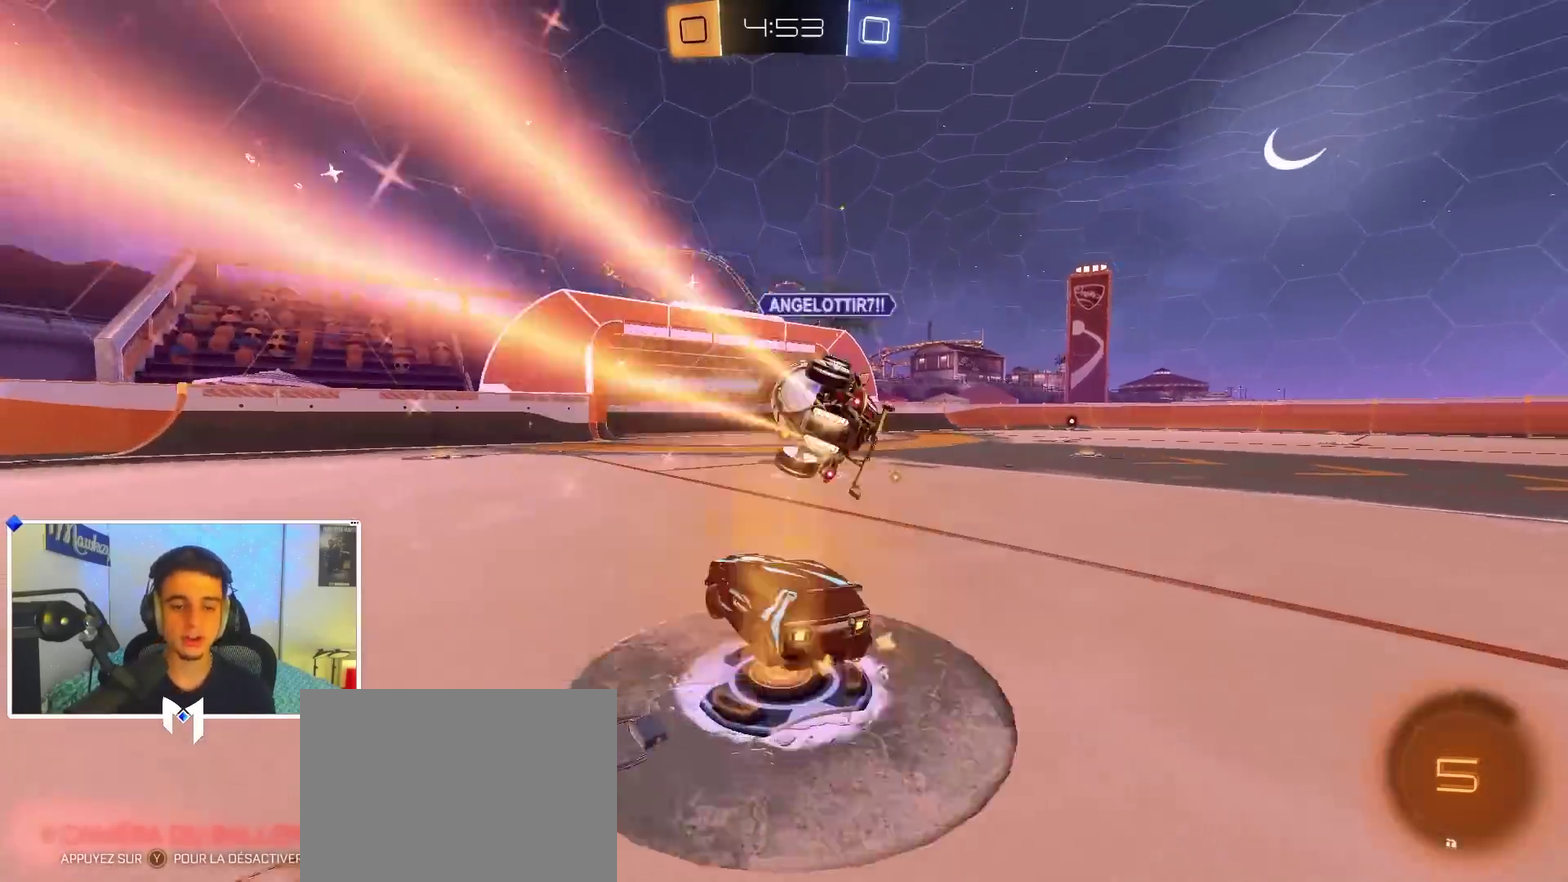
{"dt_ms": 300, "buttons": ["B"], "left_stick": "down-left", "right_stick": "center", "events": []}
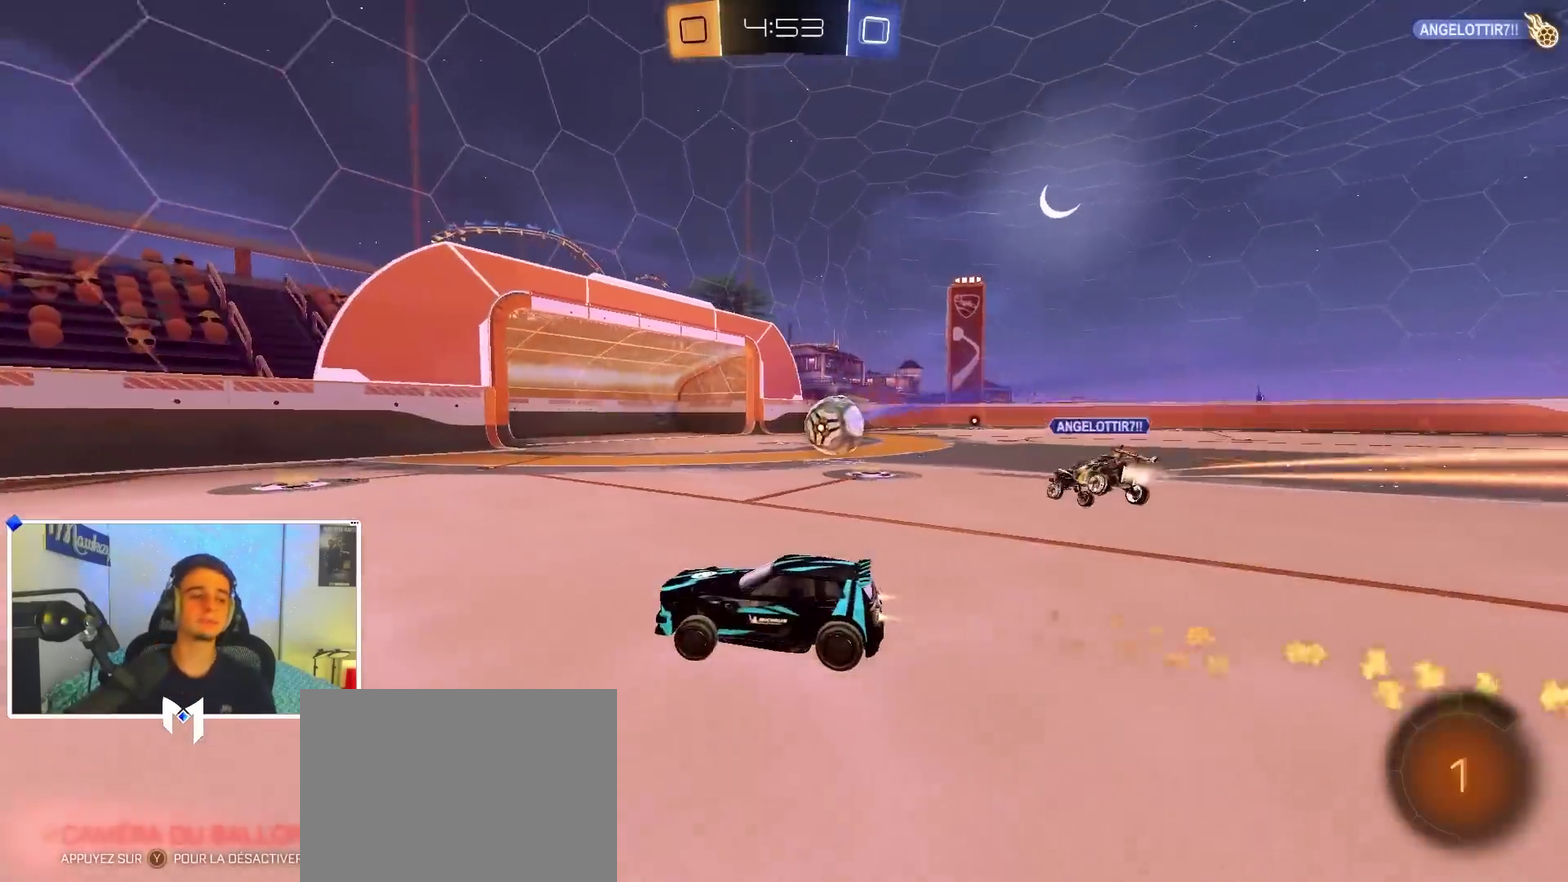
{"dt_ms": 700, "buttons": [], "left_stick": "center", "right_stick": "center", "events": [[117, "B", "up"], [167, "B", "down"], [200, "A", "down"], [250, "left_stick", "up"], [267, "A", "up"], [333, "A", "down"], [450, "A", "up"], [450, "B", "up"], [450, "left_stick", "center"], [500, "SELECT", "down"], [633, "SELECT", "up"]]}
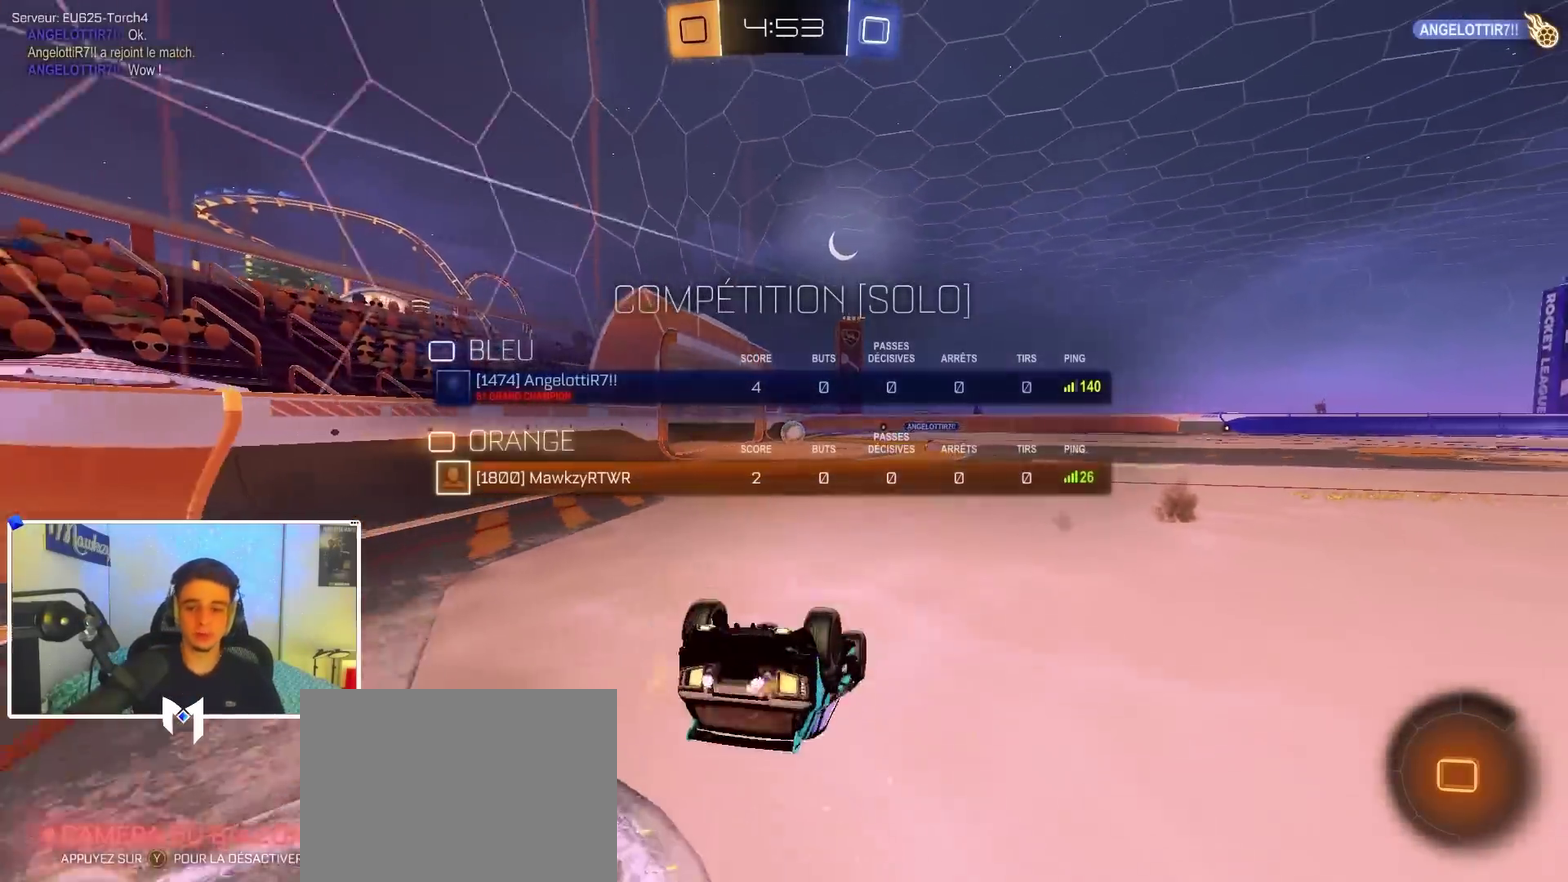
{"dt_ms": 300, "buttons": ["SELECT"], "left_stick": "center", "right_stick": "center", "events": [[67, "SELECT", "down"], [167, "SELECT", "up"], [283, "SELECT", "down"]]}
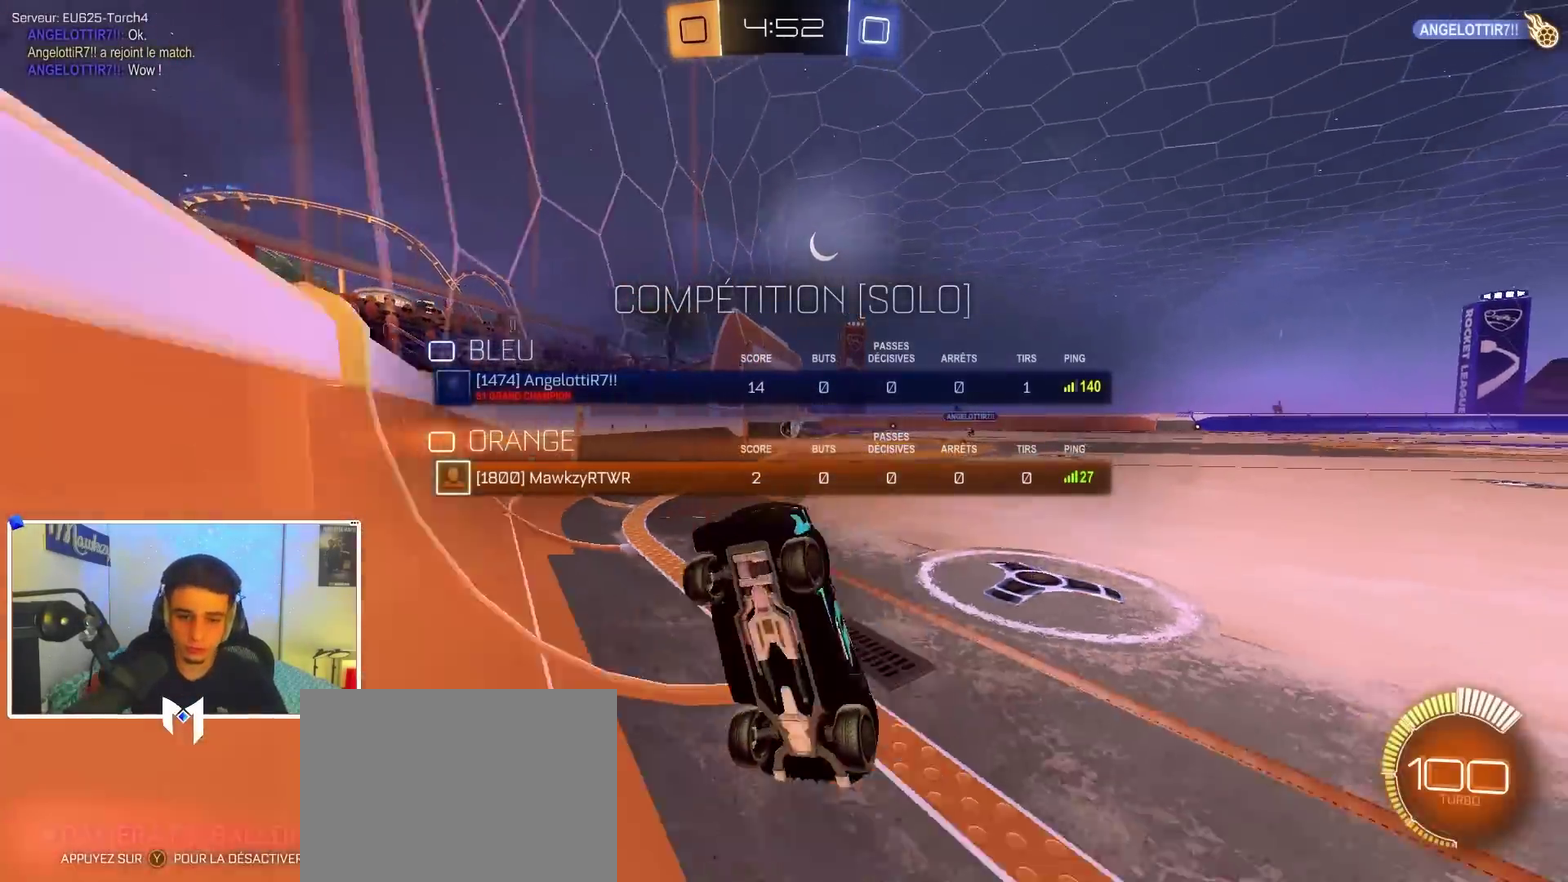
{"dt_ms": 700, "buttons": ["A", "B", "R1"], "left_stick": "up", "right_stick": "center", "events": [[100, "SELECT", "up"], [333, "B", "down"], [333, "R1", "down"], [500, "left_stick", "right"], [617, "A", "down"], [667, "left_stick", "up"]]}
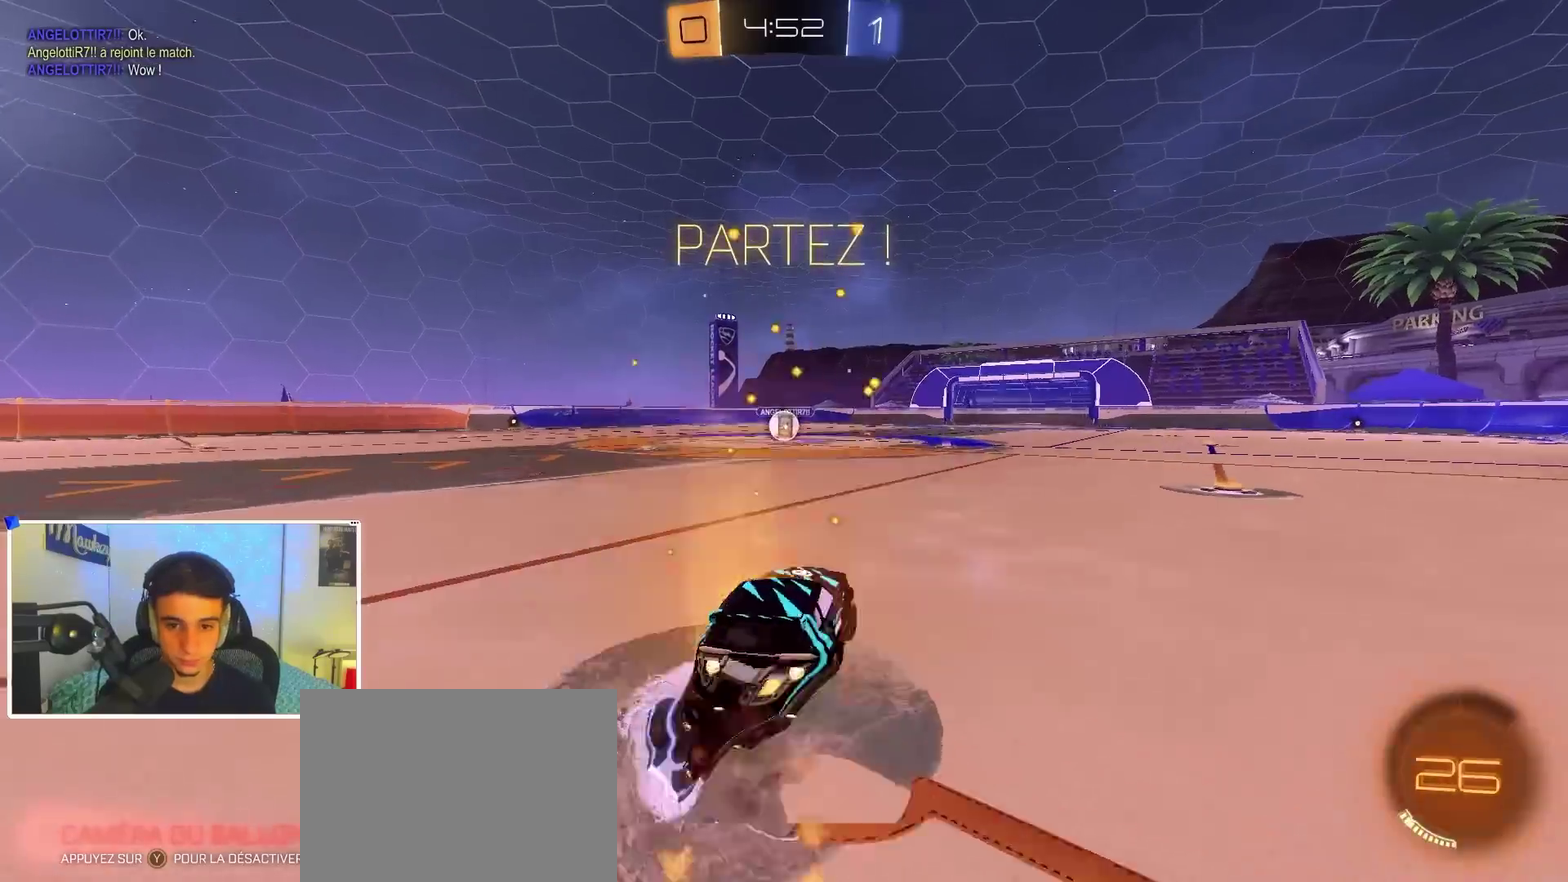
{"dt_ms": 300, "buttons": ["B", "L2", "R1"], "left_stick": "down-left", "right_stick": "center", "events": [[17, "L2", "down"], [50, "left_stick", "down"], [100, "left_stick", "down-left"], [200, "A", "up"]]}
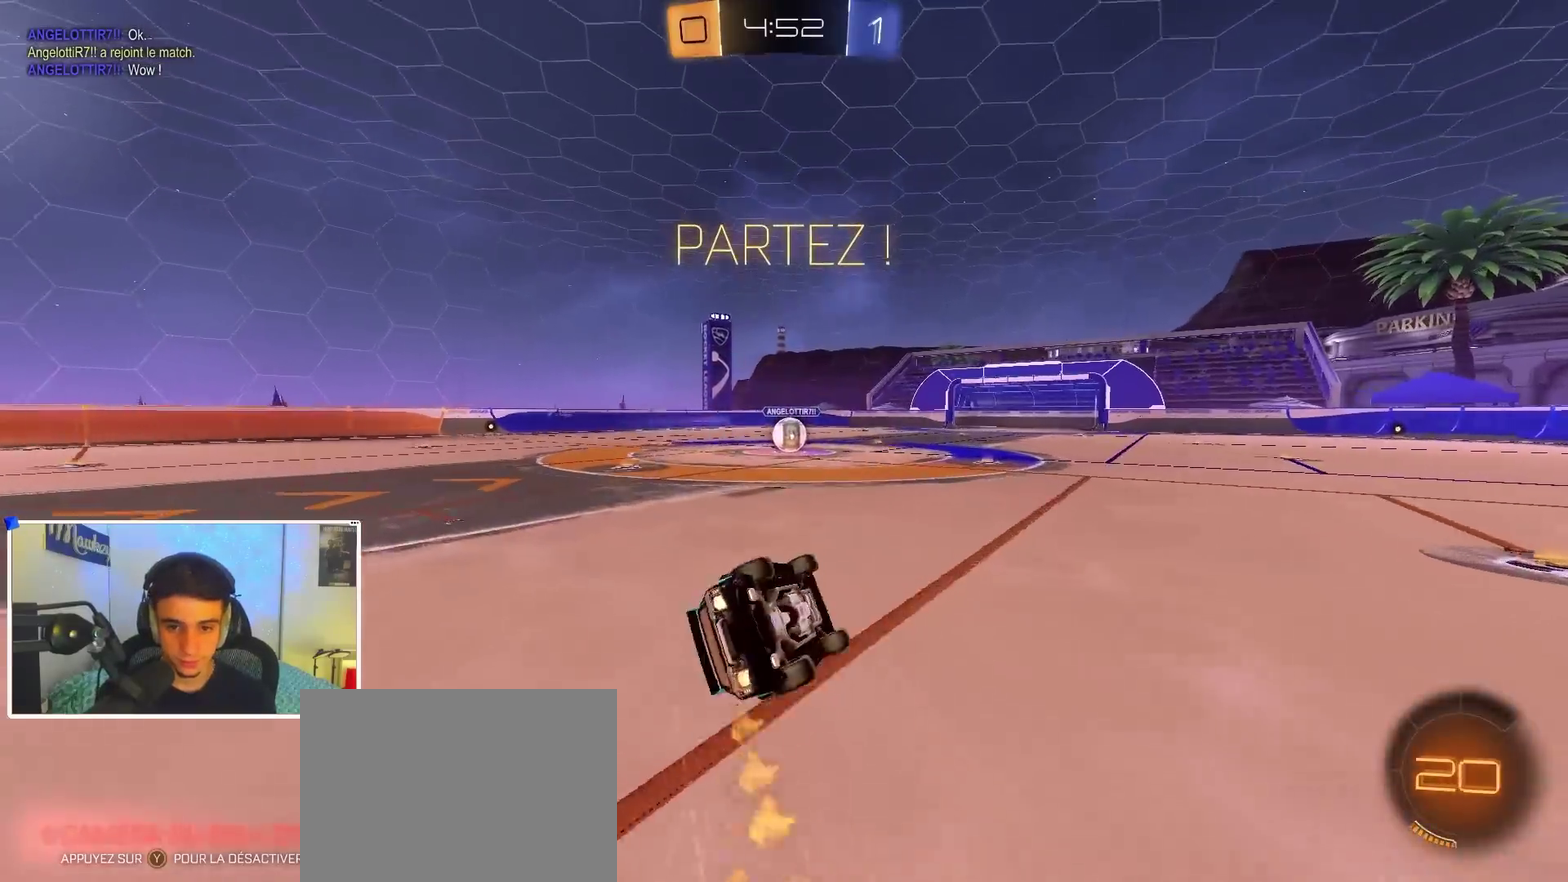
{"dt_ms": 600, "buttons": [], "left_stick": "right", "right_stick": "center", "events": [[17, "L2", "up"], [183, "left_stick", "left"], [233, "left_stick", "down-left"], [300, "left_stick", "down"], [400, "left_stick", "down-left"], [467, "left_stick", "left"], [517, "B", "up"], [517, "R1", "up"], [517, "left_stick", "center"], [600, "left_stick", "right"]]}
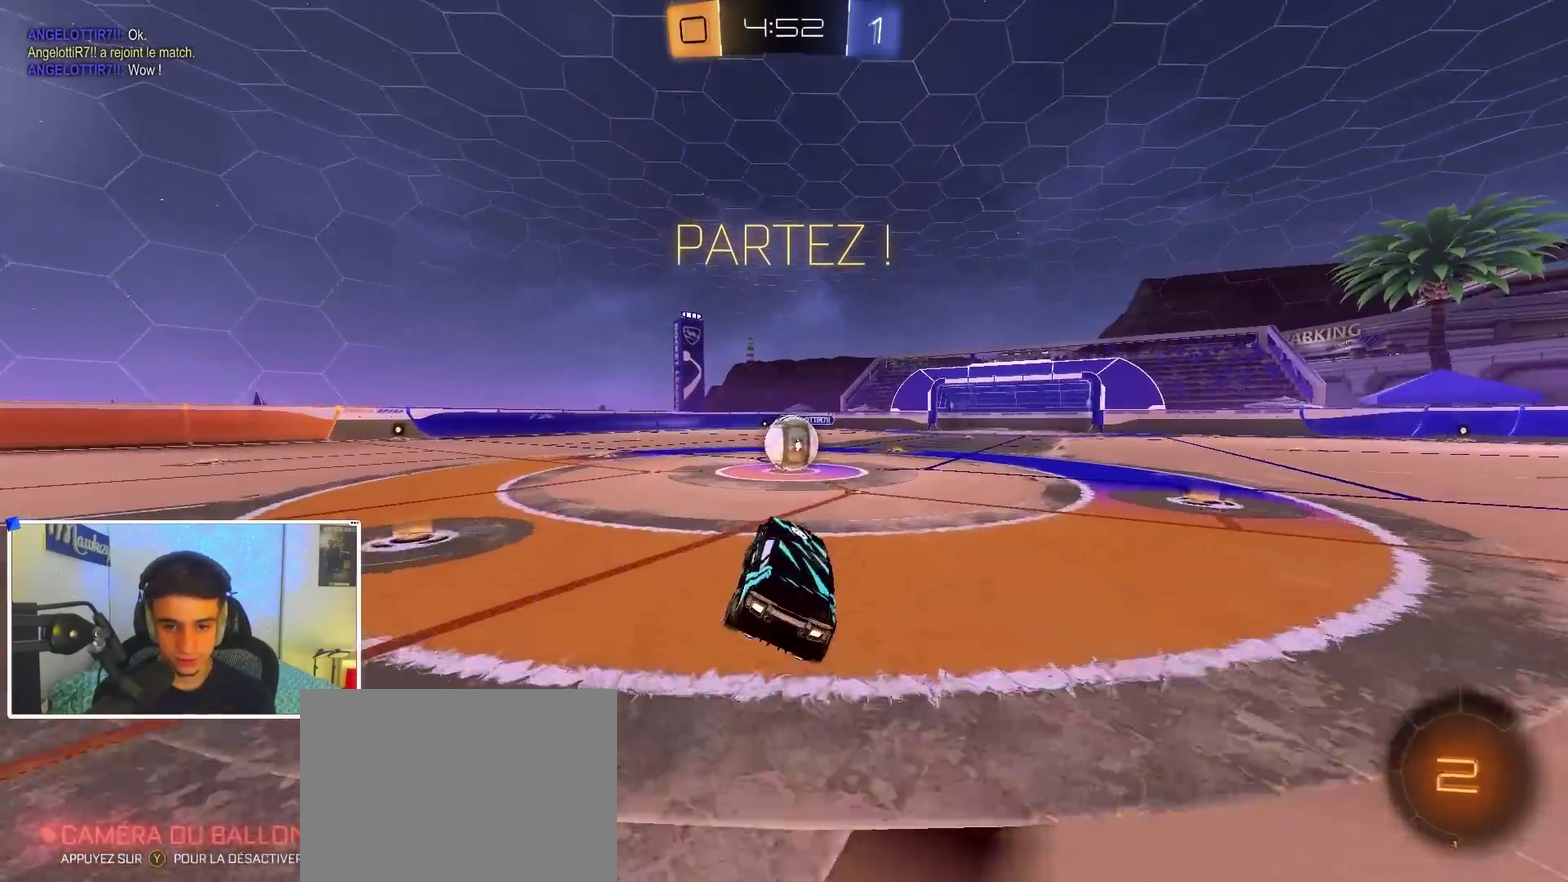
{"dt_ms": 400, "buttons": [], "left_stick": "up-left", "right_stick": "center", "events": [[250, "A", "down"], [300, "left_stick", "center"], [350, "A", "up"], [350, "left_stick", "up-left"]]}
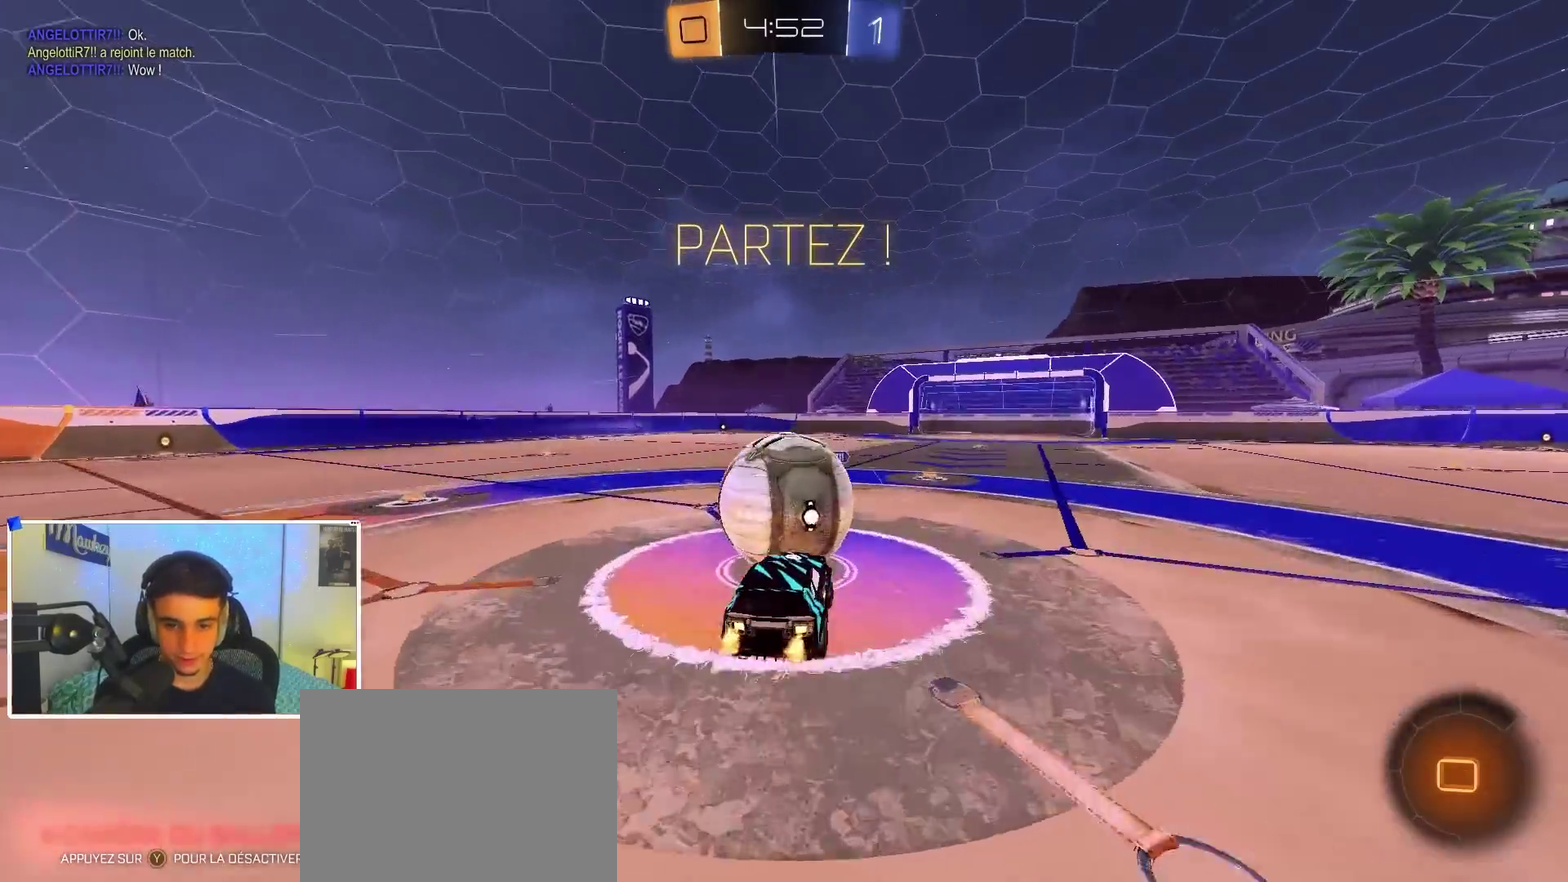
{"dt_ms": 500, "buttons": ["R1"], "left_stick": "down-right", "right_stick": "center", "events": [[33, "A", "down"], [50, "L3", "down"], [50, "X", "down"], [83, "left_stick", "down"], [133, "L2", "down"], [200, "L3", "up"], [217, "left_stick", "down-left"], [367, "X", "up"], [400, "L2", "up"], [417, "A", "up"], [417, "left_stick", "down"], [483, "R1", "down"], [483, "left_stick", "down-right"]]}
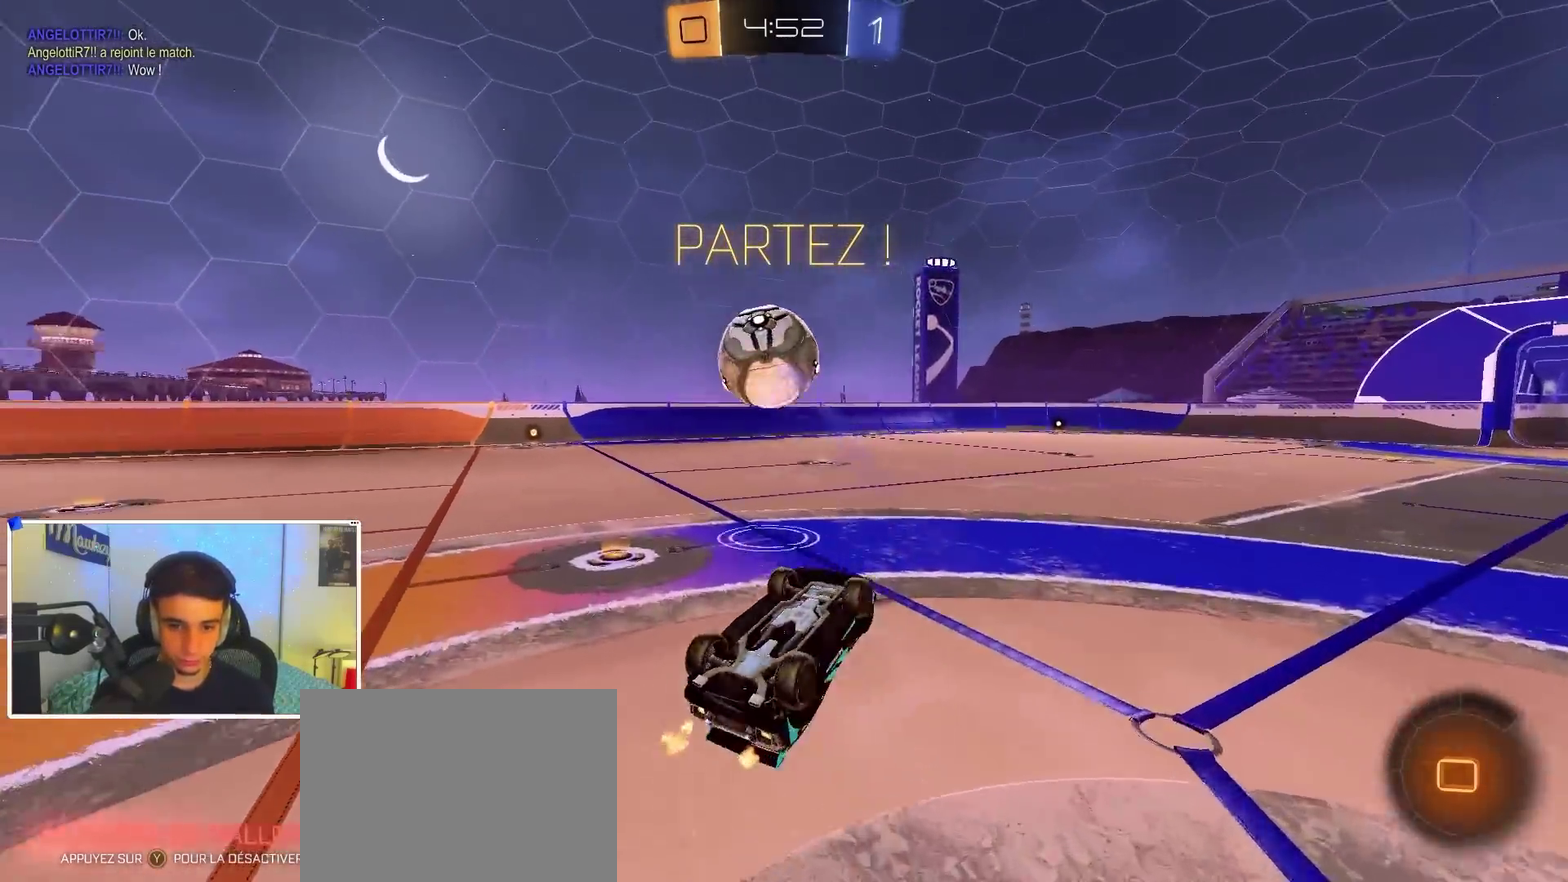
{"dt_ms": 500, "buttons": ["R3"], "left_stick": "up-right", "right_stick": "center", "events": [[117, "left_stick", "up-right"], [183, "left_stick", "up-left"], [350, "R1", "up"], [383, "left_stick", "up"], [433, "R3", "down"], [467, "left_stick", "up-right"]]}
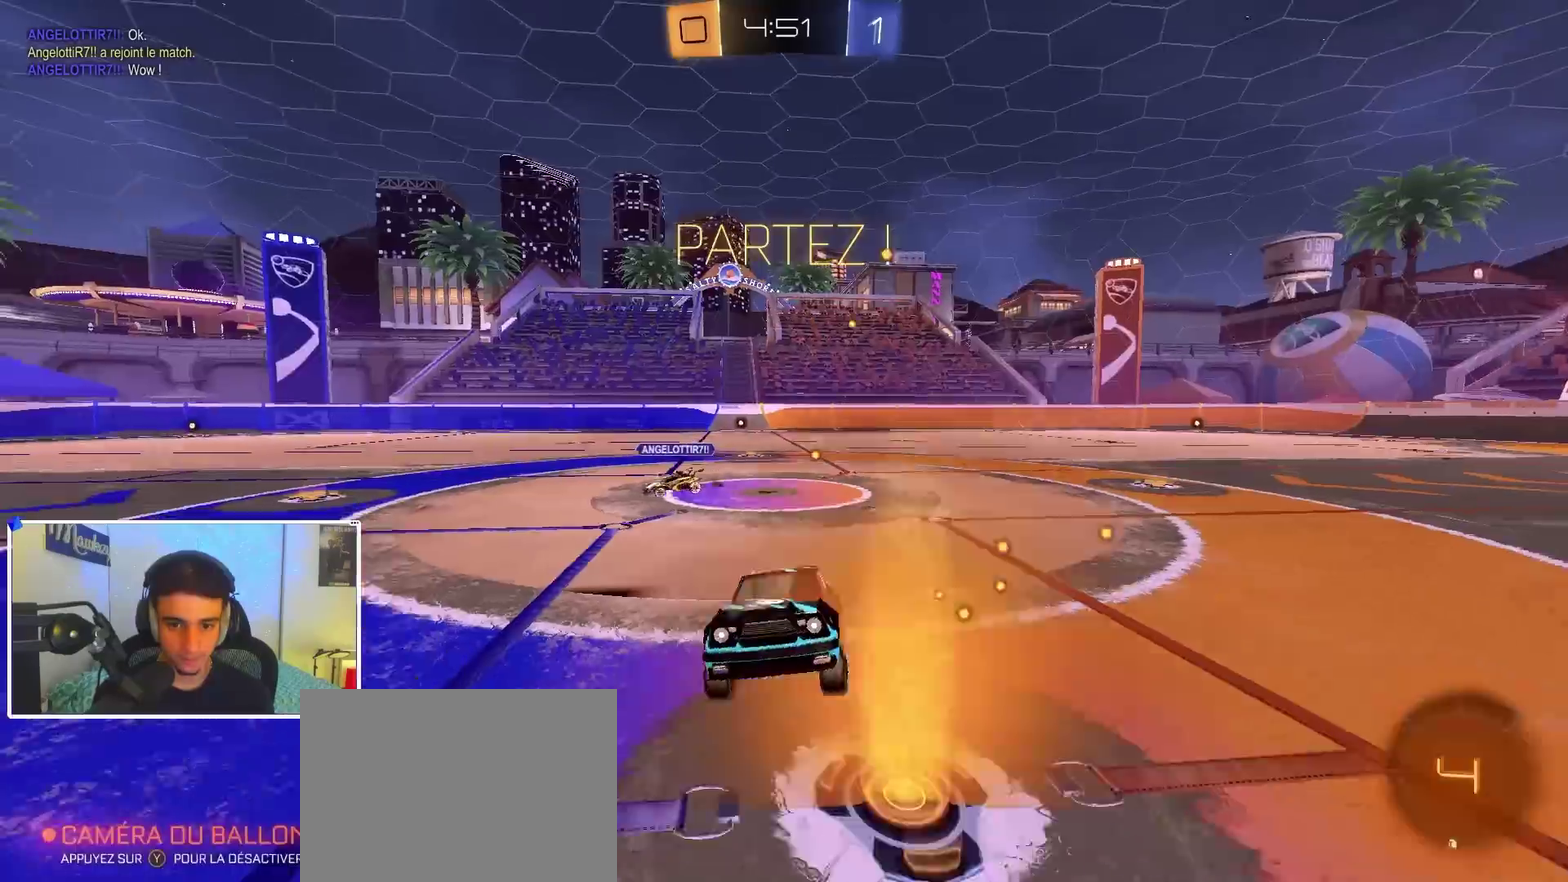
{"dt_ms": 400, "buttons": [], "left_stick": "right", "right_stick": "center", "events": [[17, "R3", "up"], [100, "left_stick", "right"]]}
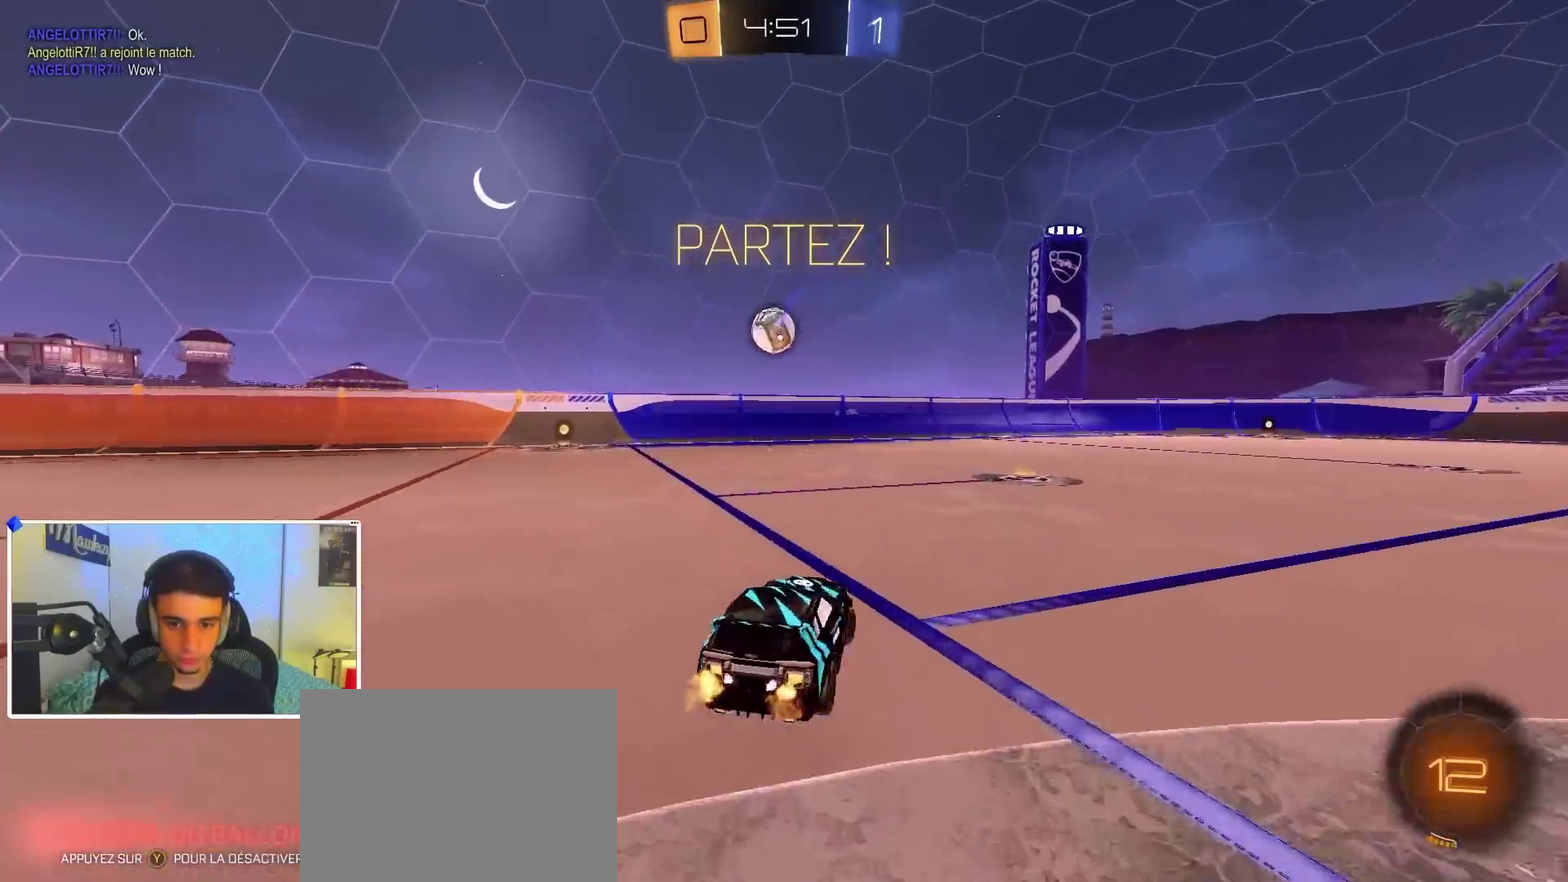
{"dt_ms": 600, "buttons": [], "left_stick": "left", "right_stick": "center", "events": [[150, "left_stick", "center"], [283, "left_stick", "left"]]}
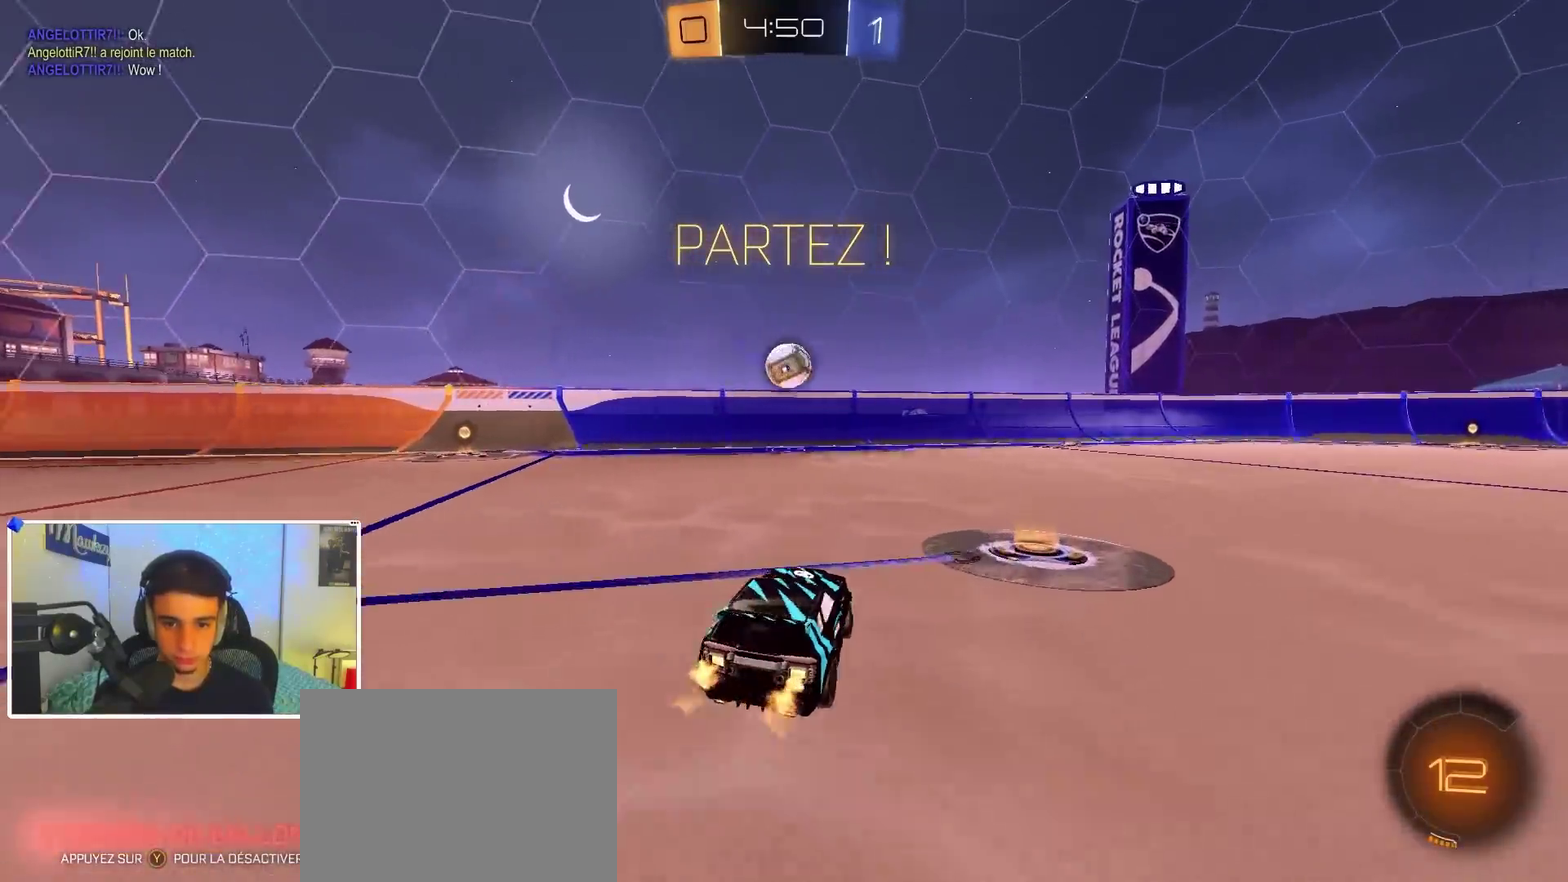
{"dt_ms": 400, "buttons": [], "left_stick": "right", "right_stick": "center", "events": [[33, "left_stick", "center"], [100, "left_stick", "right"], [167, "X", "down"], [317, "L2", "down"], [317, "X", "up"], [400, "L2", "up"]]}
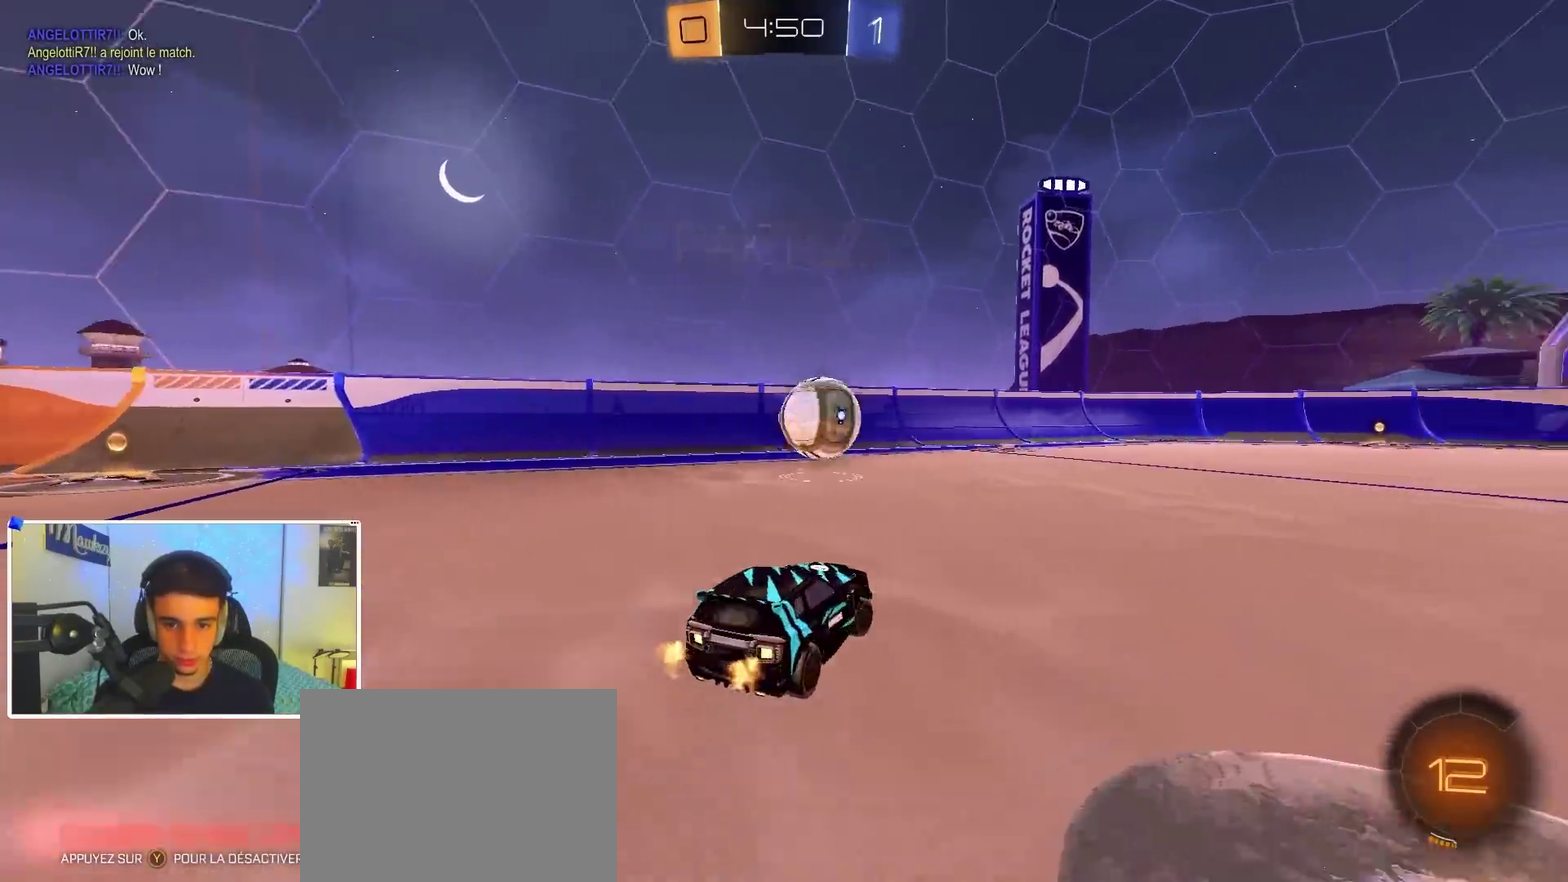
{"dt_ms": 600, "buttons": [], "left_stick": "right", "right_stick": "center", "events": [[67, "Y", "down"], [167, "Y", "up"]]}
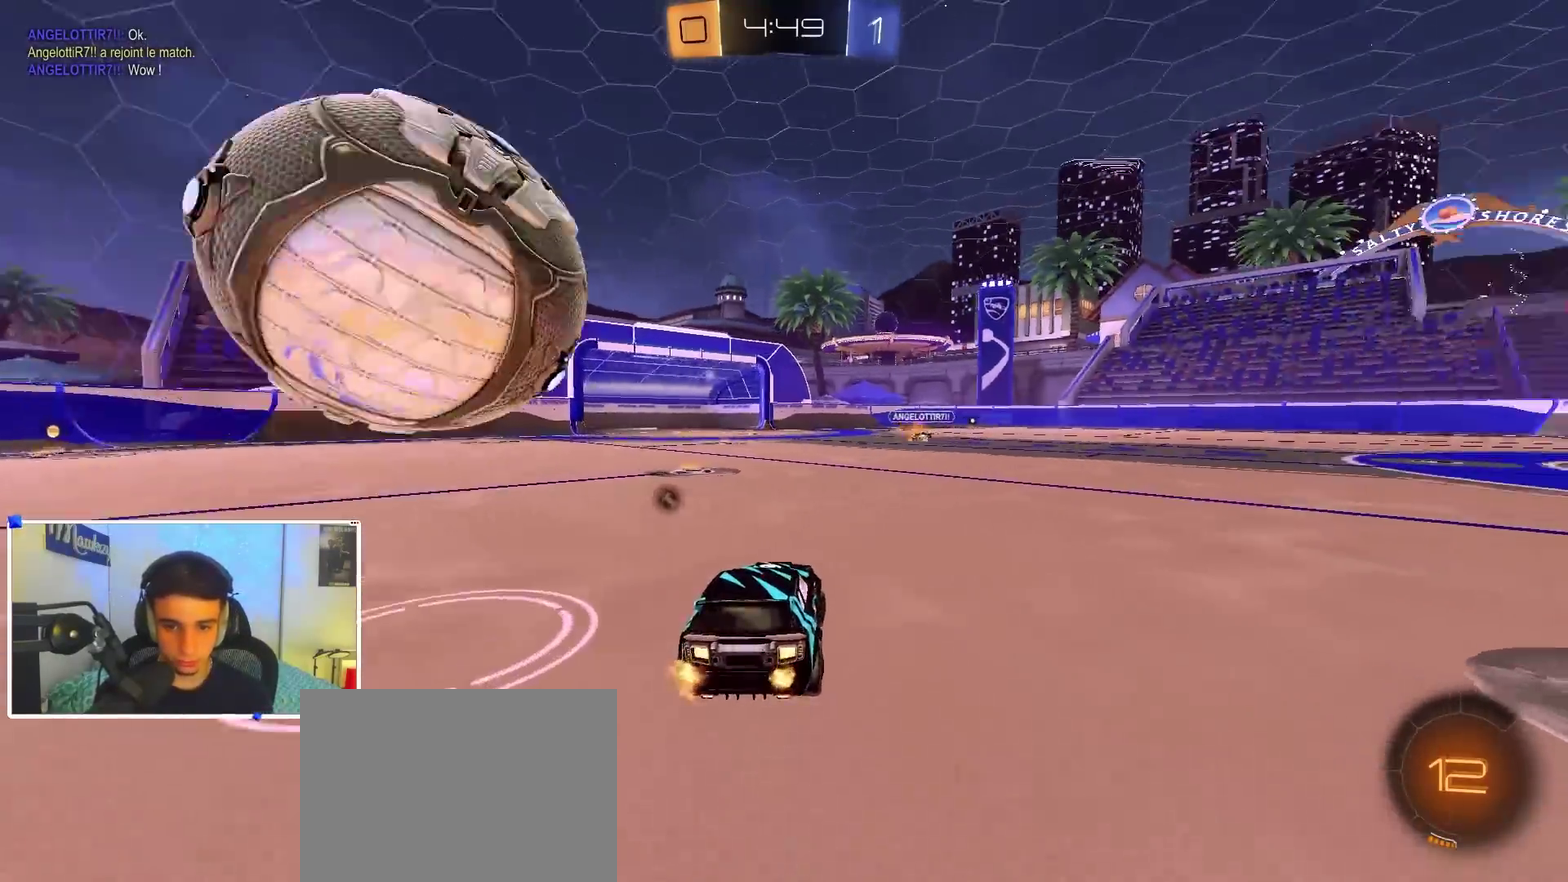
{"dt_ms": 500, "buttons": [], "left_stick": "left", "right_stick": "center", "events": [[50, "left_stick", "center"], [250, "left_stick", "right"], [383, "left_stick", "left"]]}
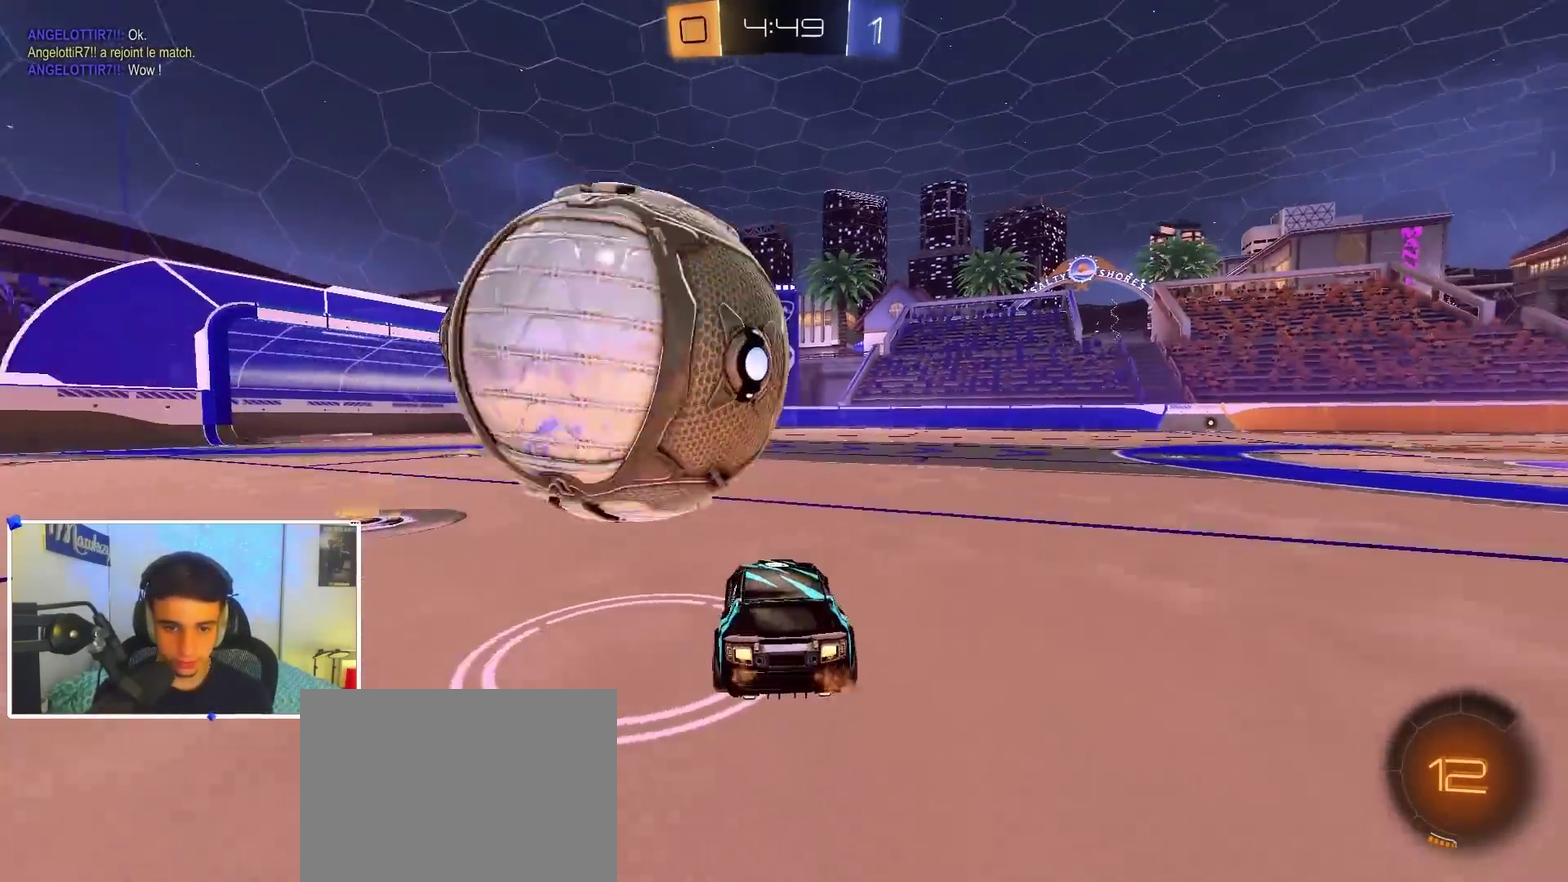
{"dt_ms": 500, "buttons": ["L2", "R1"], "left_stick": "down-left", "right_stick": "center", "events": [[33, "left_stick", "center"], [167, "A", "down"], [167, "left_stick", "right"], [217, "R1", "down"], [283, "B", "down"], [283, "left_stick", "up-left"], [350, "L3", "down"], [383, "left_stick", "down-left"], [400, "L3", "up"], [433, "L2", "down"], [483, "B", "up"], [500, "A", "up"]]}
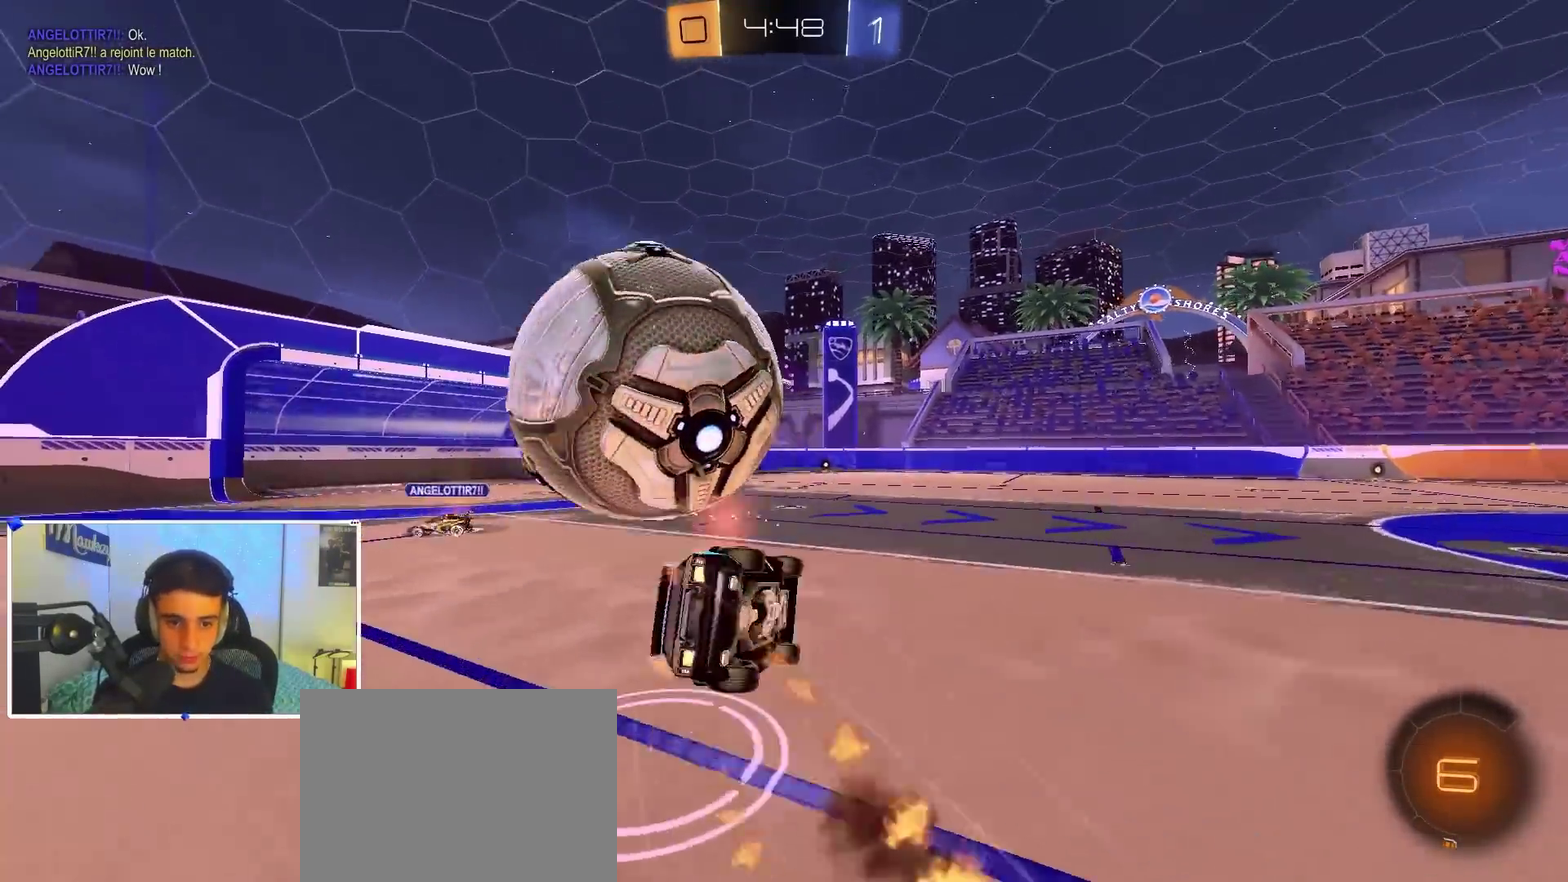
{"dt_ms": 400, "buttons": ["R1"], "left_stick": "down-left", "right_stick": "center", "events": [[167, "left_stick", "up-left"], [200, "L2", "up"], [367, "left_stick", "down-left"]]}
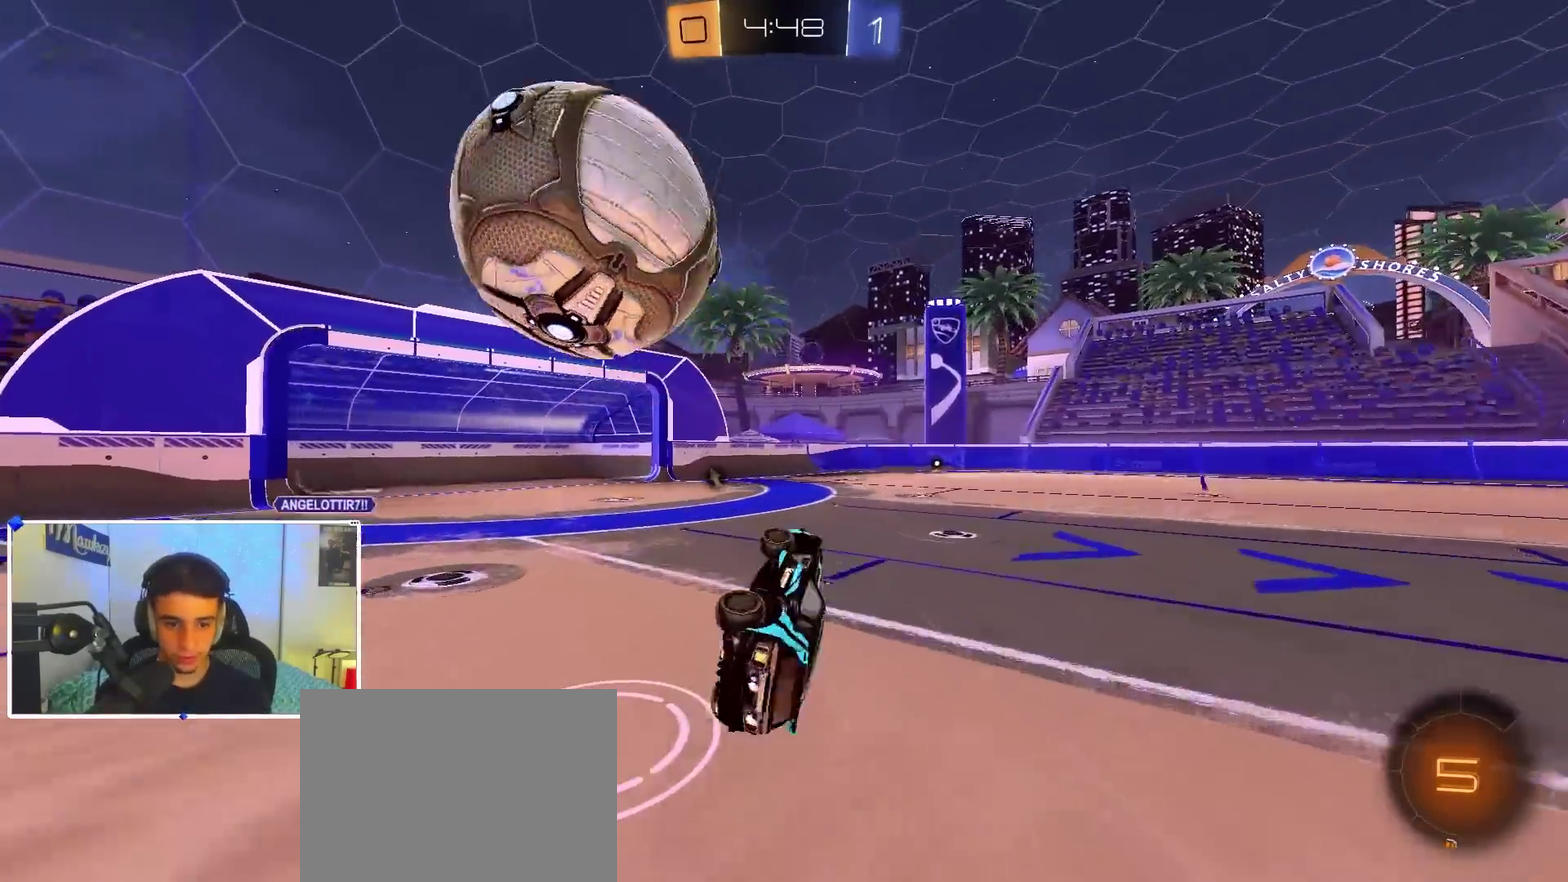
{"dt_ms": 600, "buttons": [], "left_stick": "center", "right_stick": "center", "events": [[83, "left_stick", "center"], [117, "R1", "up"], [367, "left_stick", "up"], [500, "left_stick", "up-right"], [550, "left_stick", "center"]]}